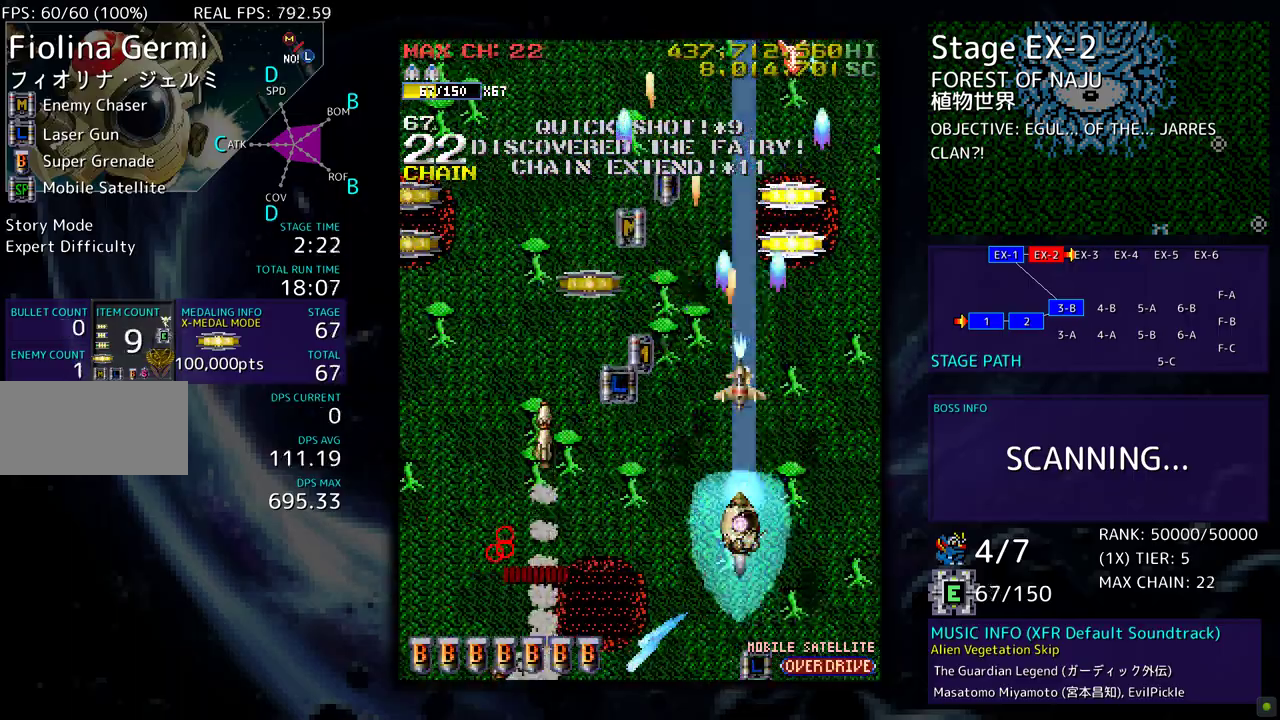
Gameplay with a controller; each line is a JSON object with the inputs held at the frame after it. "events" lists button and stick changes between this image and that frame as [ms after this image, input, new state], when the widget could be followed in between. Not read: L3 R3 other_buttons.
{"buttons": ["DPAD_LEFT"], "events": [[100, "DPAD_DOWN", "down"], [117, "DPAD_LEFT", "up"], [133, "DPAD_RIGHT", "down"], [467, "DPAD_LEFT", "down"], [467, "DPAD_RIGHT", "up"], [500, "DPAD_DOWN", "up"]]}
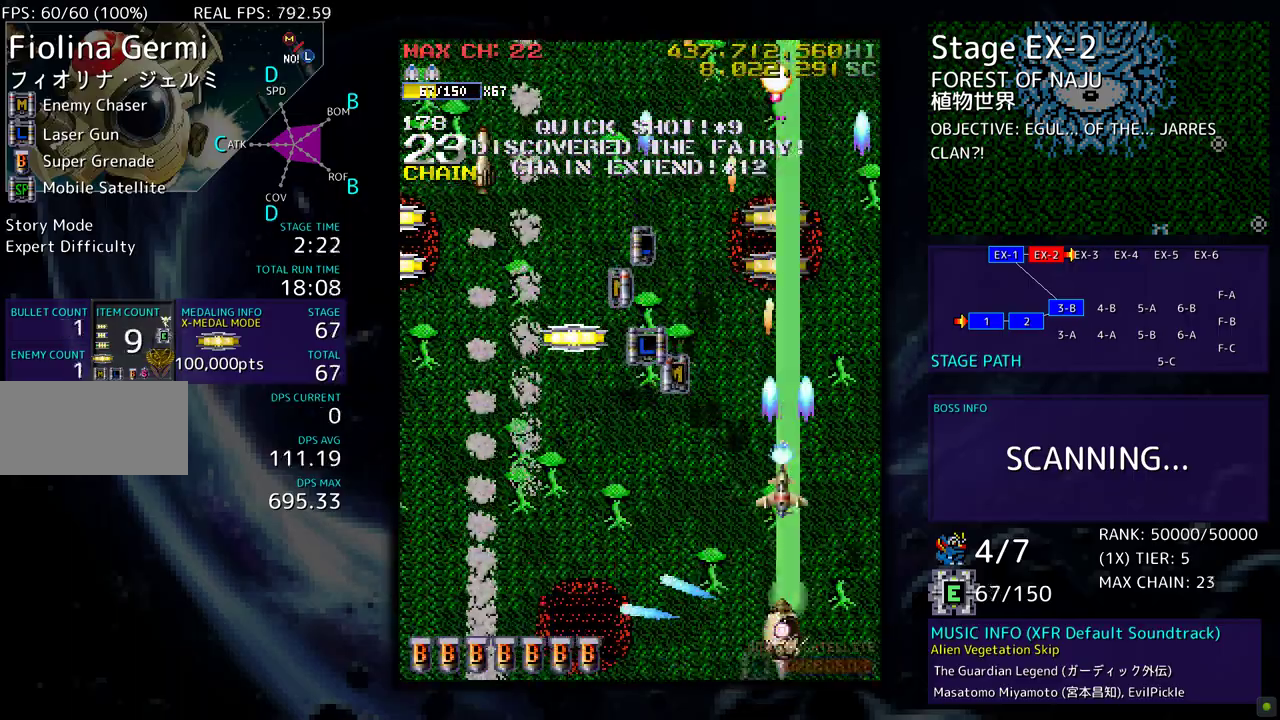
{"buttons": ["DPAD_UP", "DPAD_LEFT"], "events": [[50, "DPAD_DOWN", "down"], [67, "DPAD_LEFT", "up"], [150, "DPAD_LEFT", "down"], [167, "DPAD_DOWN", "up"], [283, "DPAD_LEFT", "up"], [400, "DPAD_LEFT", "down"], [400, "DPAD_UP", "down"]]}
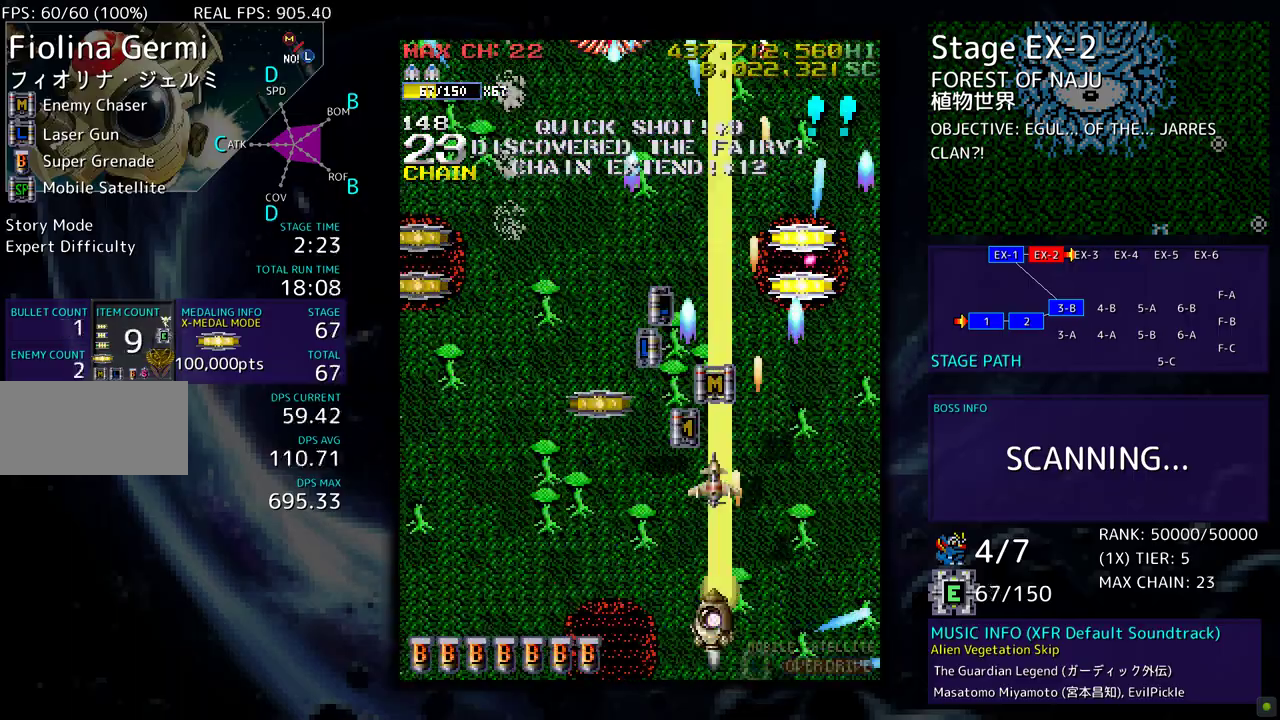
{"buttons": [], "events": [[367, "DPAD_LEFT", "up"], [400, "DPAD_RIGHT", "down"], [433, "DPAD_UP", "up"], [467, "DPAD_RIGHT", "up"]]}
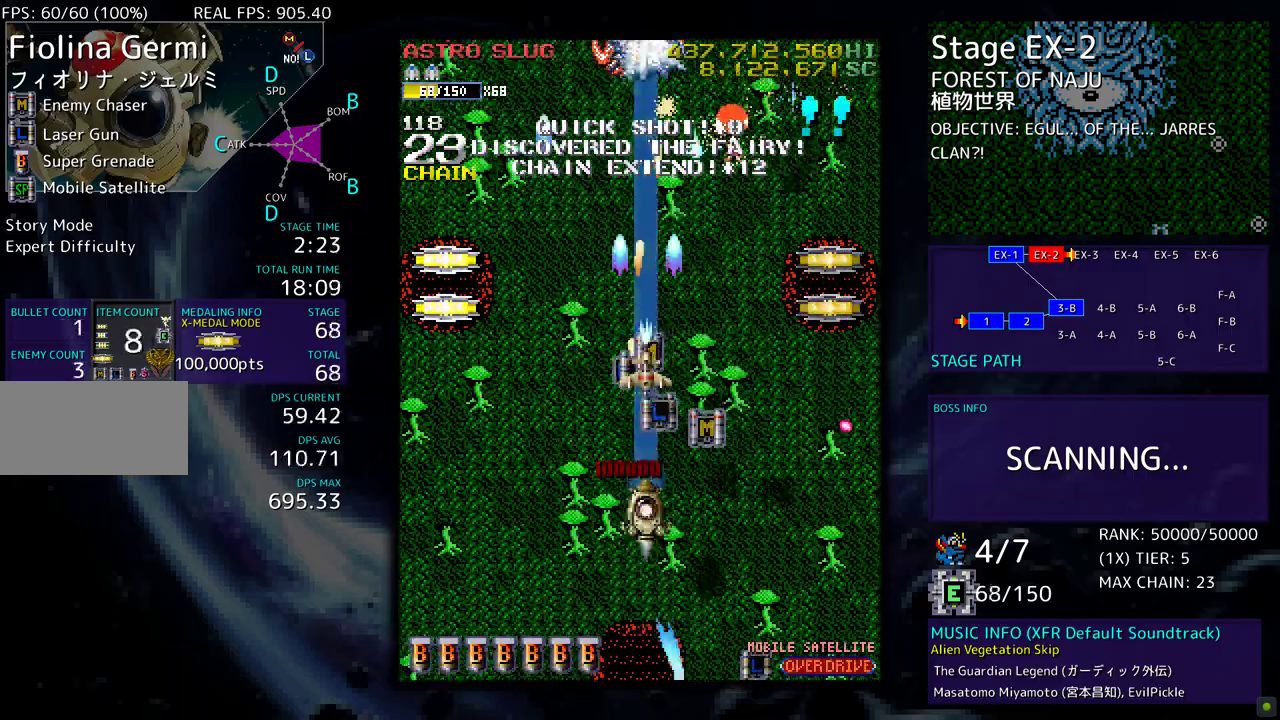
{"buttons": ["DPAD_DOWN"], "events": [[200, "DPAD_UP", "down"], [283, "DPAD_UP", "up"], [400, "DPAD_DOWN", "down"], [417, "DPAD_RIGHT", "down"], [433, "DPAD_RIGHT", "up"]]}
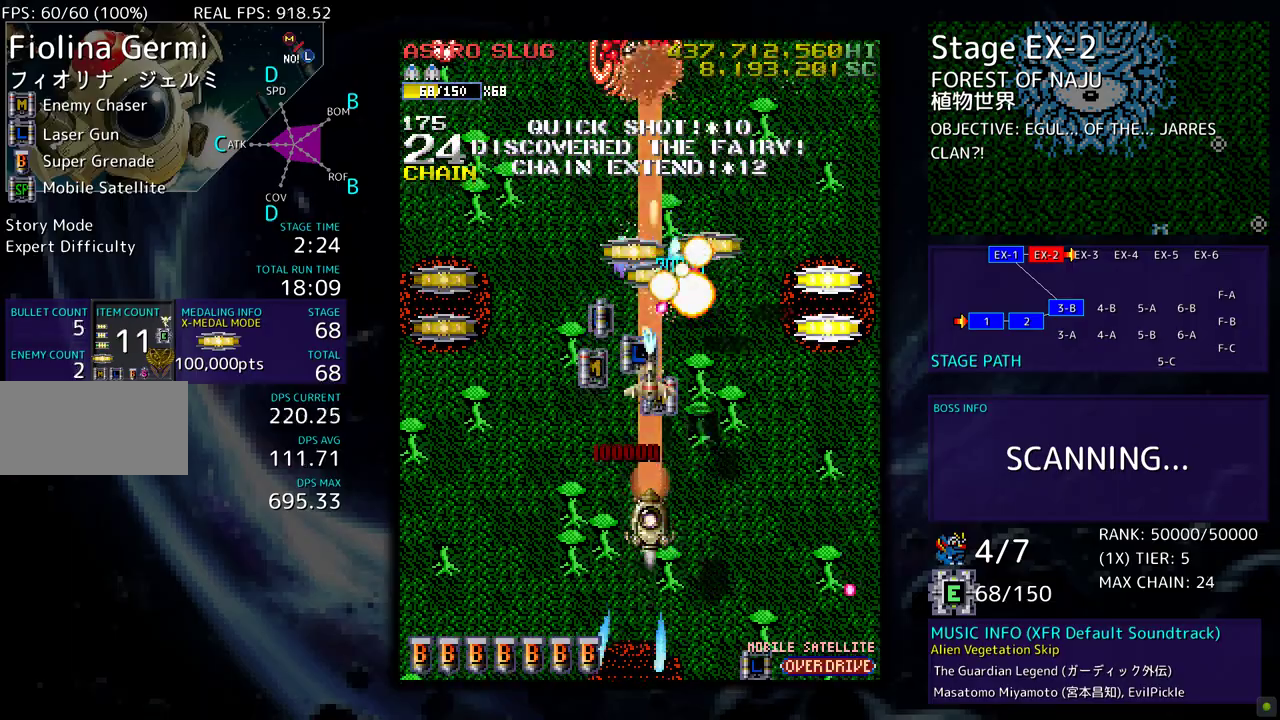
{"buttons": ["DPAD_LEFT"], "events": [[17, "DPAD_DOWN", "up"], [33, "DPAD_DOWN", "down"], [383, "DPAD_DOWN", "up"], [433, "DPAD_DOWN", "down"], [433, "DPAD_LEFT", "down"], [450, "DPAD_DOWN", "up"]]}
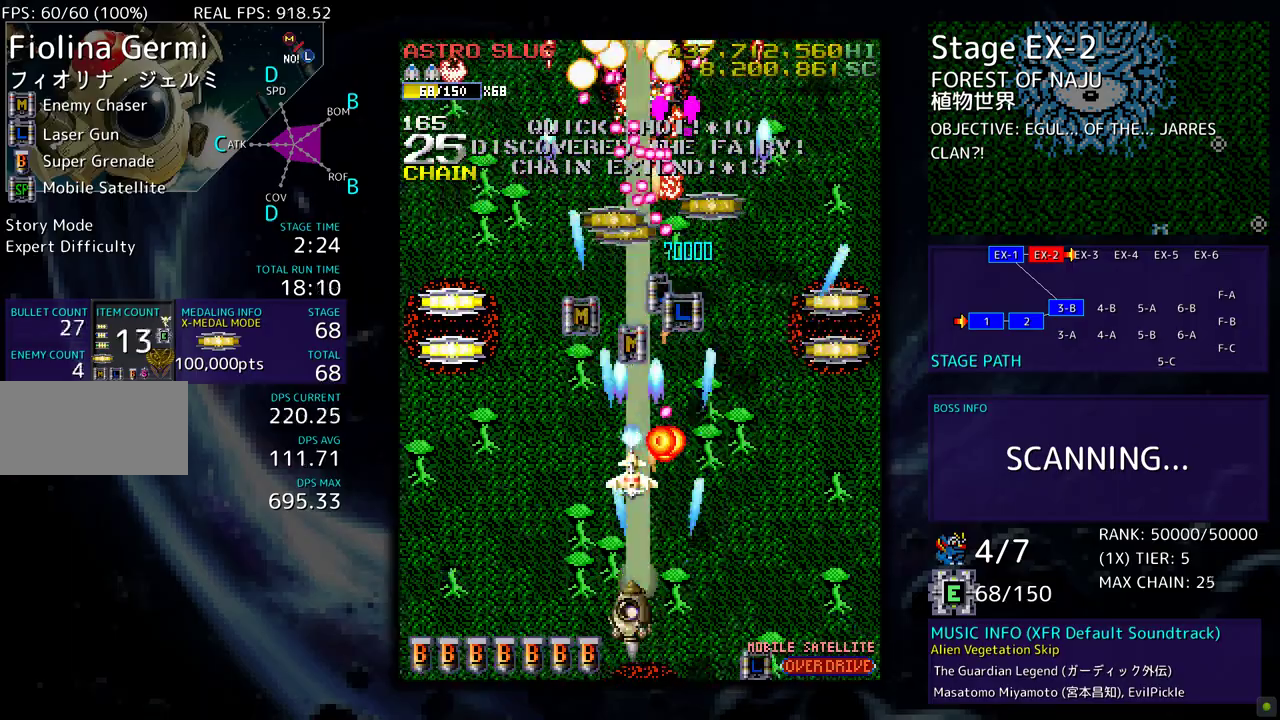
{"buttons": ["DPAD_UP", "DPAD_RIGHT"], "events": [[283, "DPAD_UP", "down"], [333, "DPAD_LEFT", "up"], [383, "DPAD_RIGHT", "down"]]}
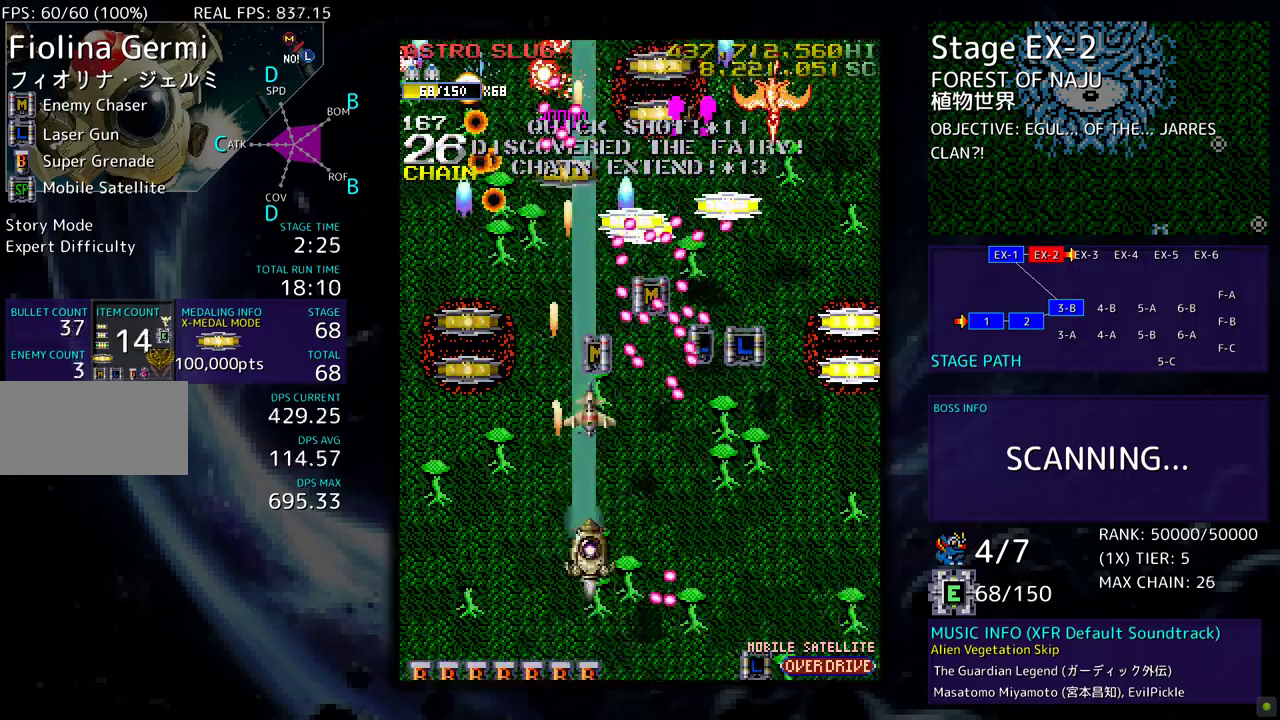
{"buttons": ["DPAD_DOWN", "DPAD_RIGHT"], "events": [[67, "DPAD_UP", "up"], [133, "DPAD_DOWN", "down"]]}
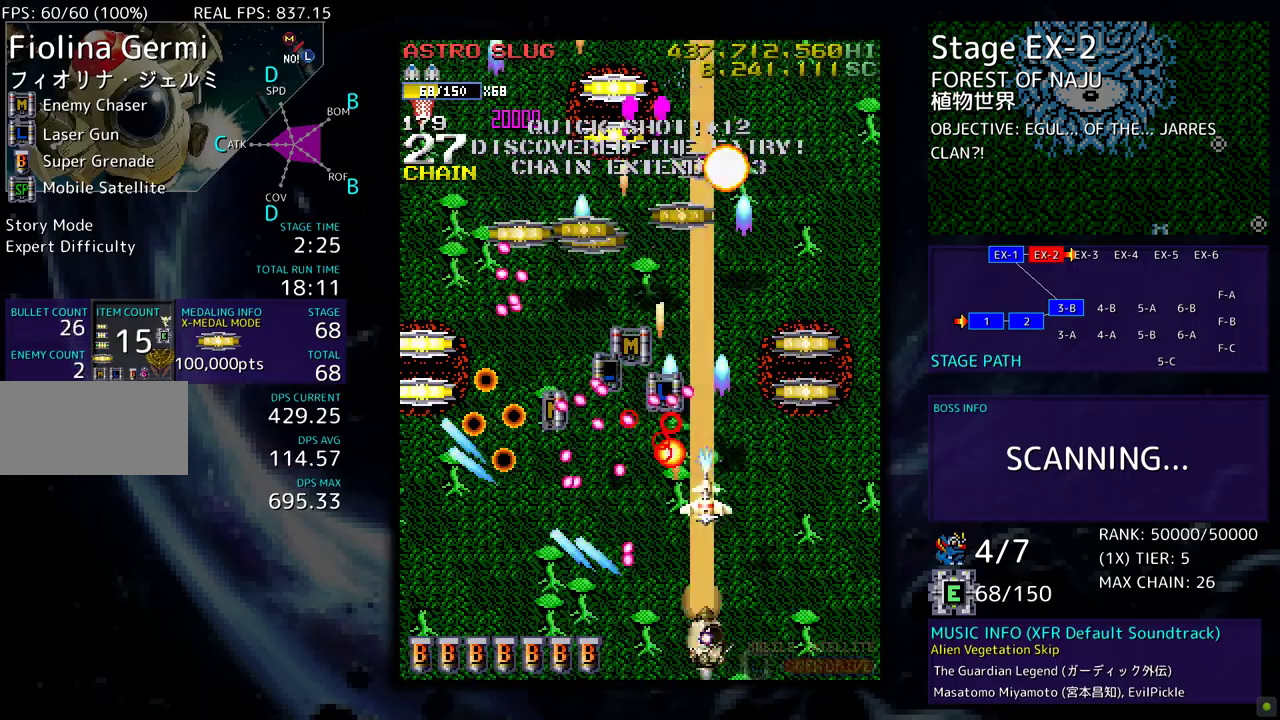
{"buttons": ["DPAD_UP"], "events": [[133, "DPAD_DOWN", "up"], [233, "DPAD_UP", "down"], [450, "DPAD_RIGHT", "up"]]}
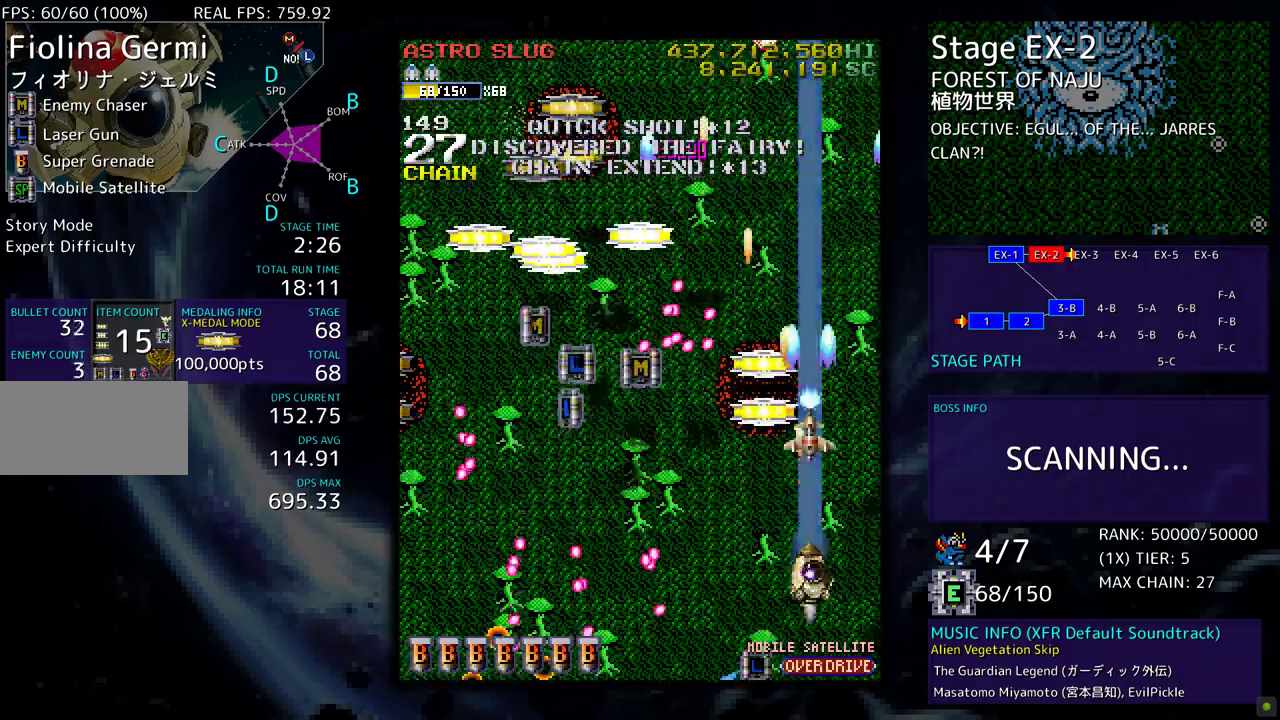
{"buttons": ["DPAD_UP", "DPAD_LEFT"], "events": [[500, "DPAD_LEFT", "down"]]}
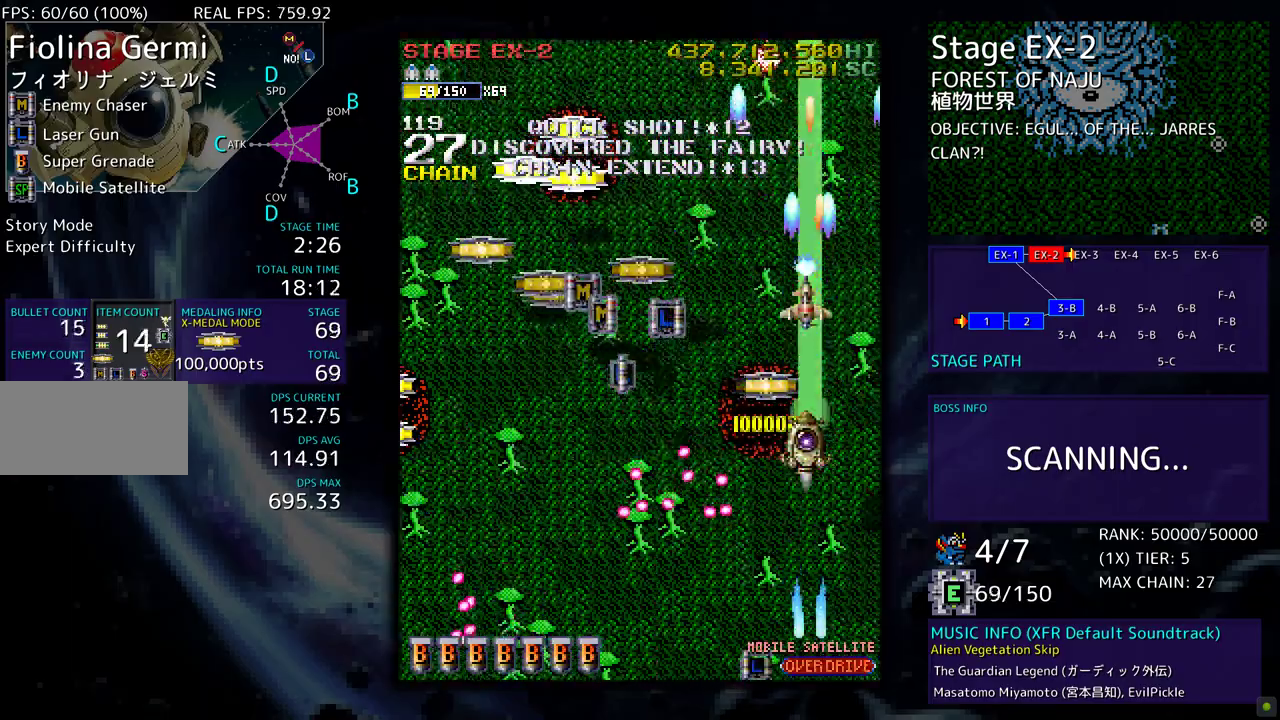
{"buttons": ["DPAD_UP", "DPAD_LEFT"], "events": [[133, "DPAD_LEFT", "up"], [150, "DPAD_DOWN", "down"], [150, "DPAD_UP", "up"], [167, "DPAD_RIGHT", "down"], [200, "DPAD_RIGHT", "up"], [233, "DPAD_DOWN", "up"], [333, "DPAD_LEFT", "down"], [400, "DPAD_UP", "down"]]}
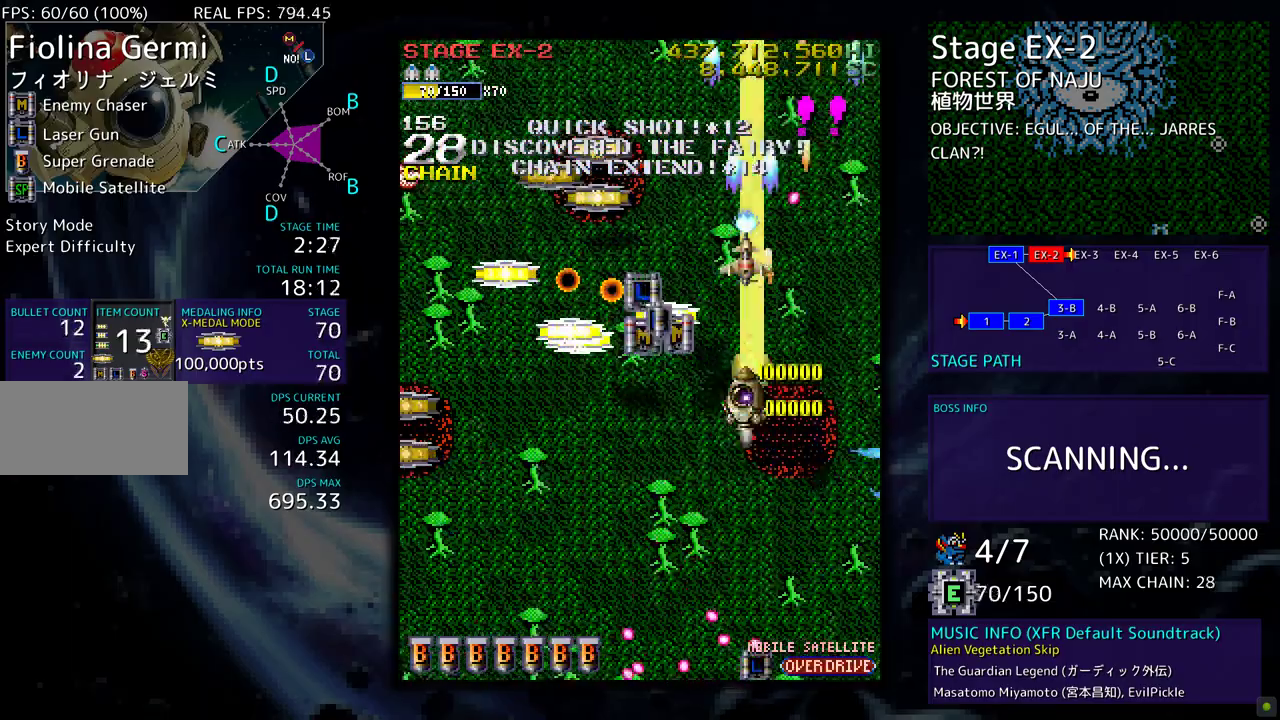
{"buttons": ["DPAD_UP", "DPAD_LEFT"], "events": [[17, "DPAD_UP", "up"], [33, "DPAD_DOWN", "down"], [250, "DPAD_DOWN", "up"], [267, "DPAD_UP", "down"], [300, "DPAD_LEFT", "up"], [350, "DPAD_RIGHT", "down"], [417, "DPAD_RIGHT", "up"], [467, "DPAD_LEFT", "down"]]}
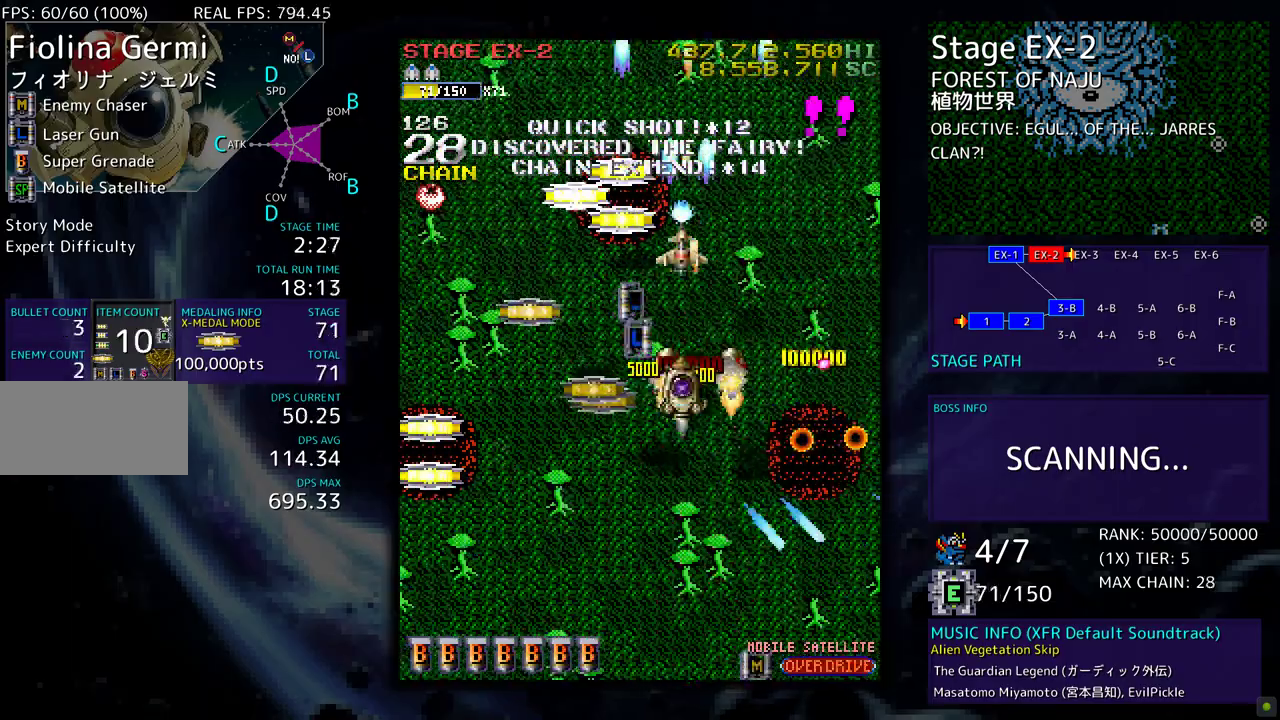
{"buttons": ["DPAD_UP", "DPAD_LEFT"], "events": [[50, "DPAD_UP", "up"], [83, "DPAD_DOWN", "down"], [467, "DPAD_DOWN", "up"], [500, "DPAD_UP", "down"]]}
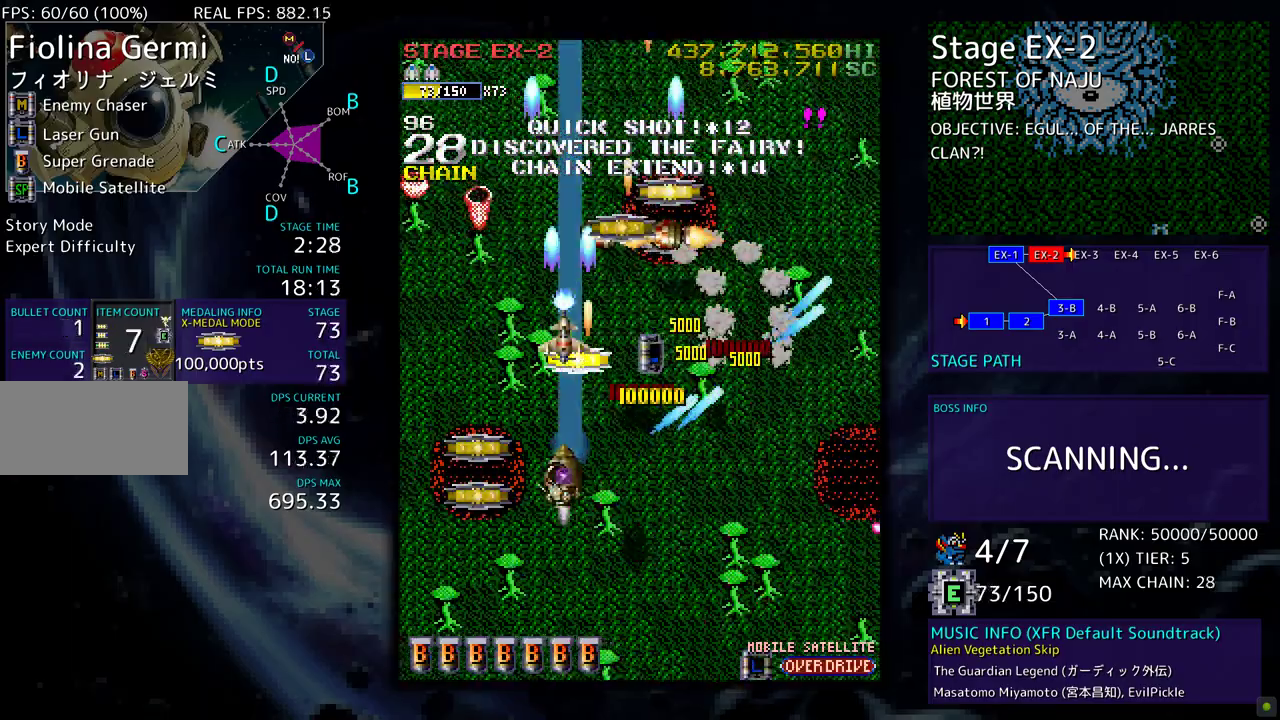
{"buttons": ["DPAD_LEFT"], "events": [[83, "DPAD_UP", "up"], [300, "DPAD_DOWN", "down"], [333, "DPAD_LEFT", "up"], [350, "DPAD_RIGHT", "down"], [400, "DPAD_RIGHT", "up"], [450, "DPAD_LEFT", "down"], [467, "DPAD_DOWN", "up"]]}
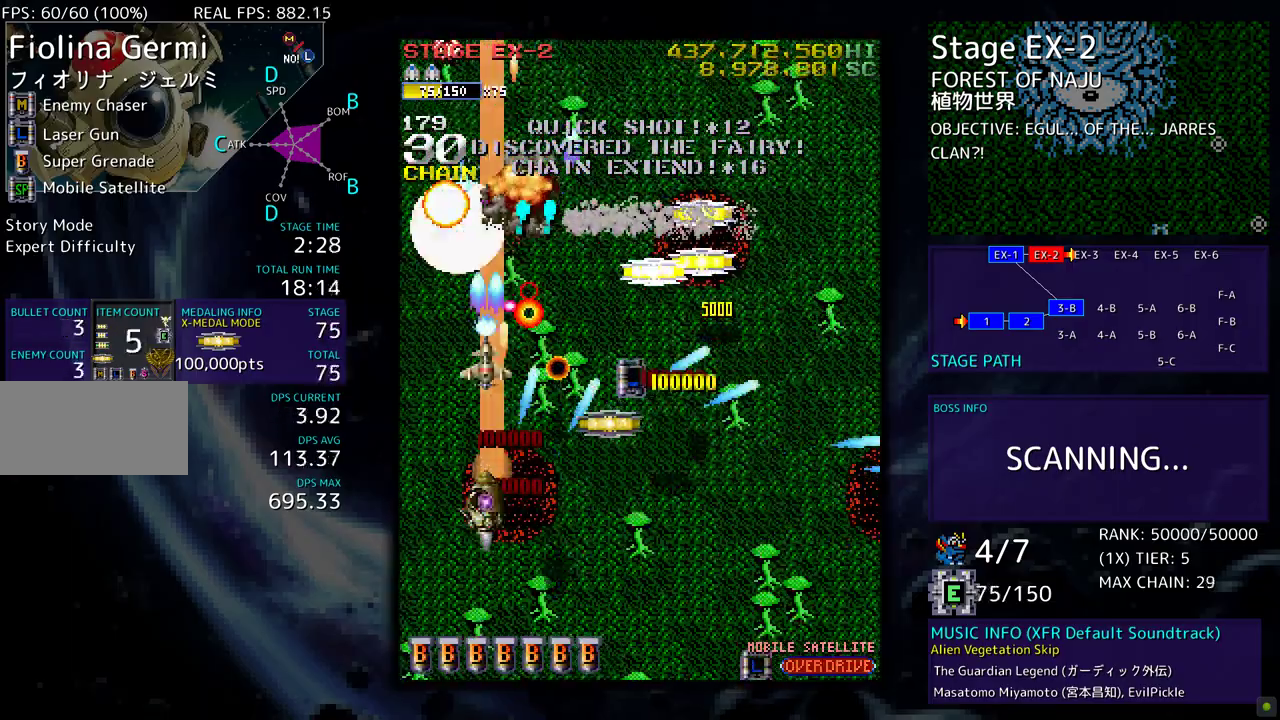
{"buttons": ["DPAD_DOWN", "DPAD_RIGHT"], "events": [[133, "DPAD_DOWN", "down"], [217, "DPAD_LEFT", "up"], [267, "DPAD_DOWN", "up"], [333, "DPAD_DOWN", "down"], [333, "DPAD_RIGHT", "down"]]}
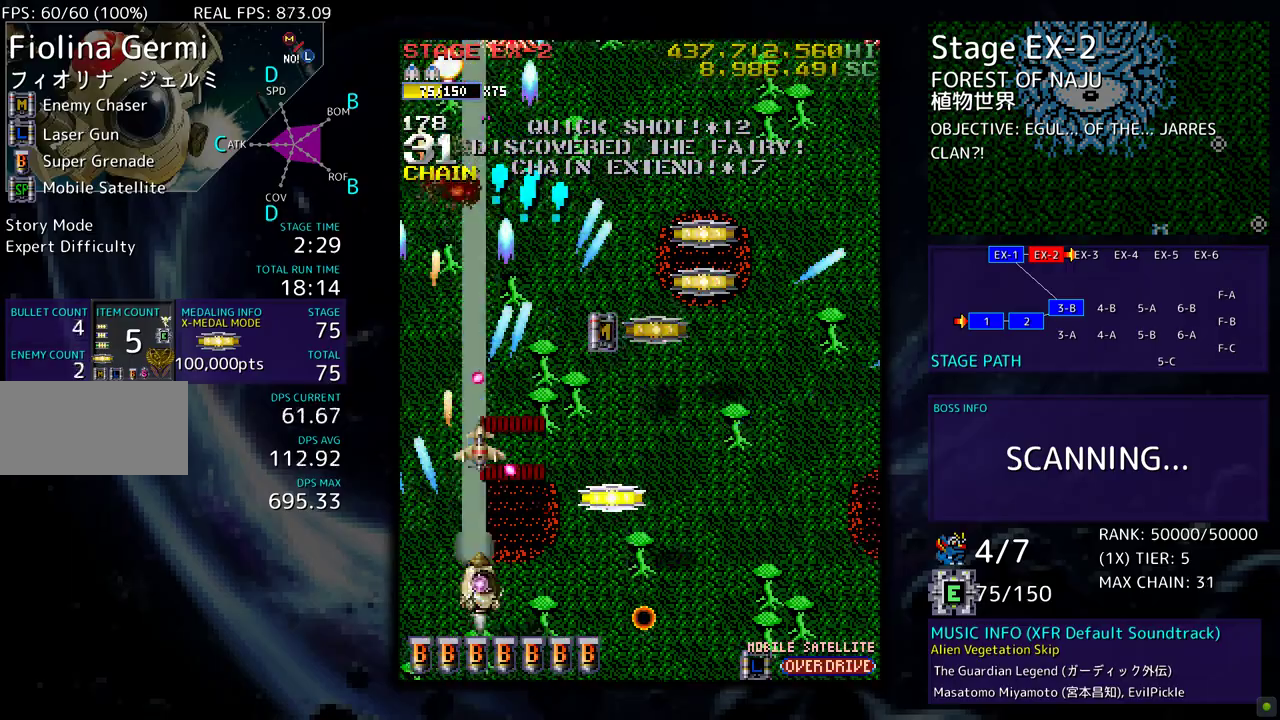
{"buttons": ["DPAD_UP", "DPAD_RIGHT"], "events": [[250, "DPAD_DOWN", "up"], [283, "DPAD_UP", "down"]]}
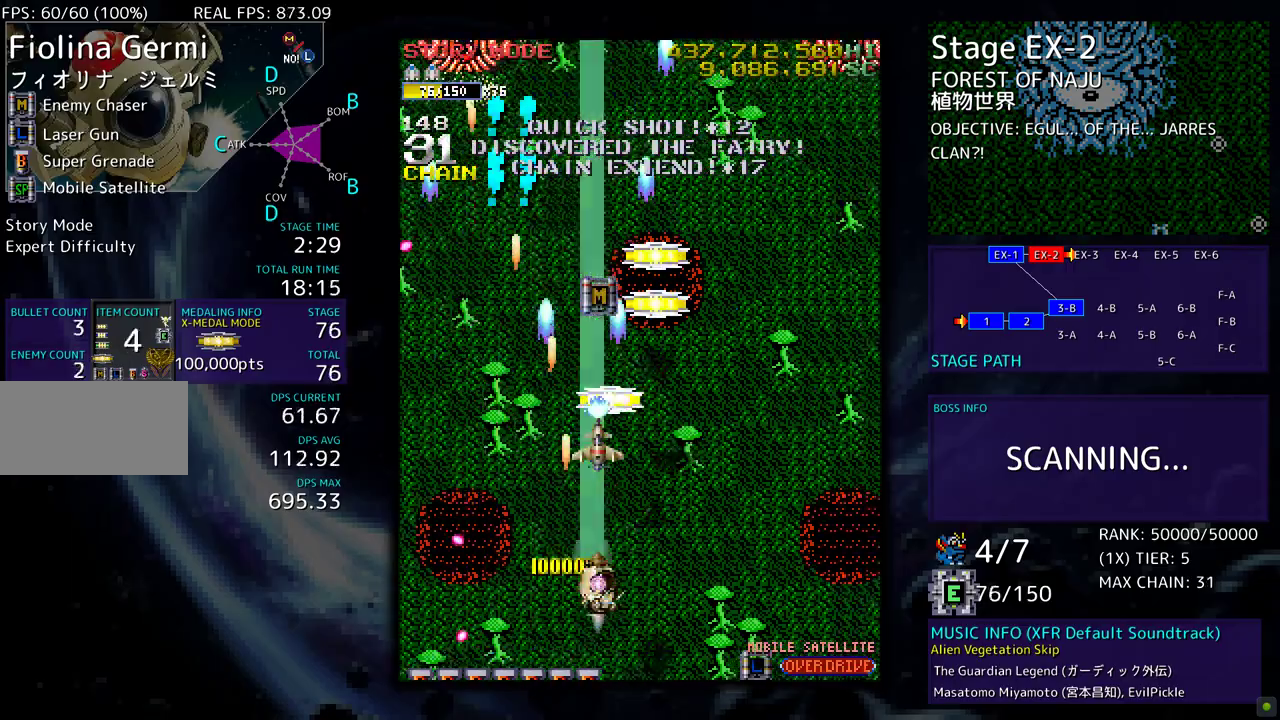
{"buttons": ["DPAD_RIGHT"], "events": [[33, "DPAD_RIGHT", "up"], [450, "DPAD_RIGHT", "down"], [483, "DPAD_UP", "up"]]}
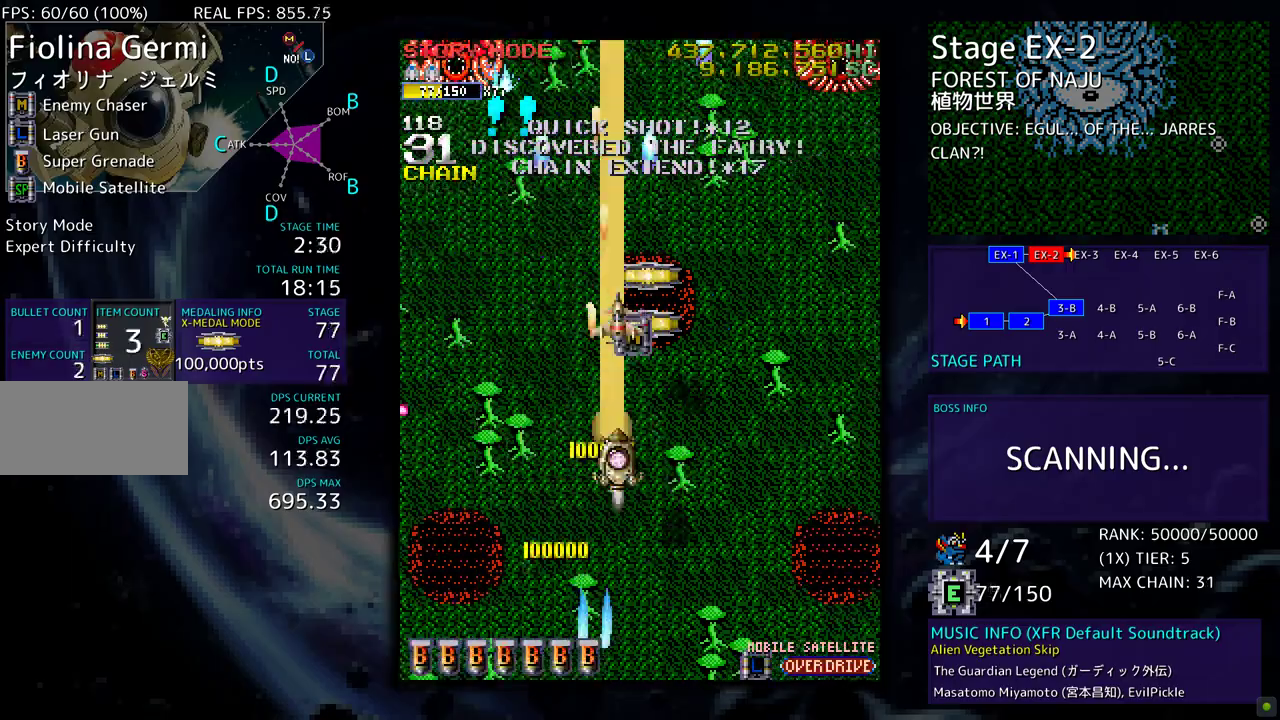
{"buttons": ["DPAD_RIGHT"], "events": [[117, "DPAD_UP", "down"], [500, "DPAD_UP", "up"]]}
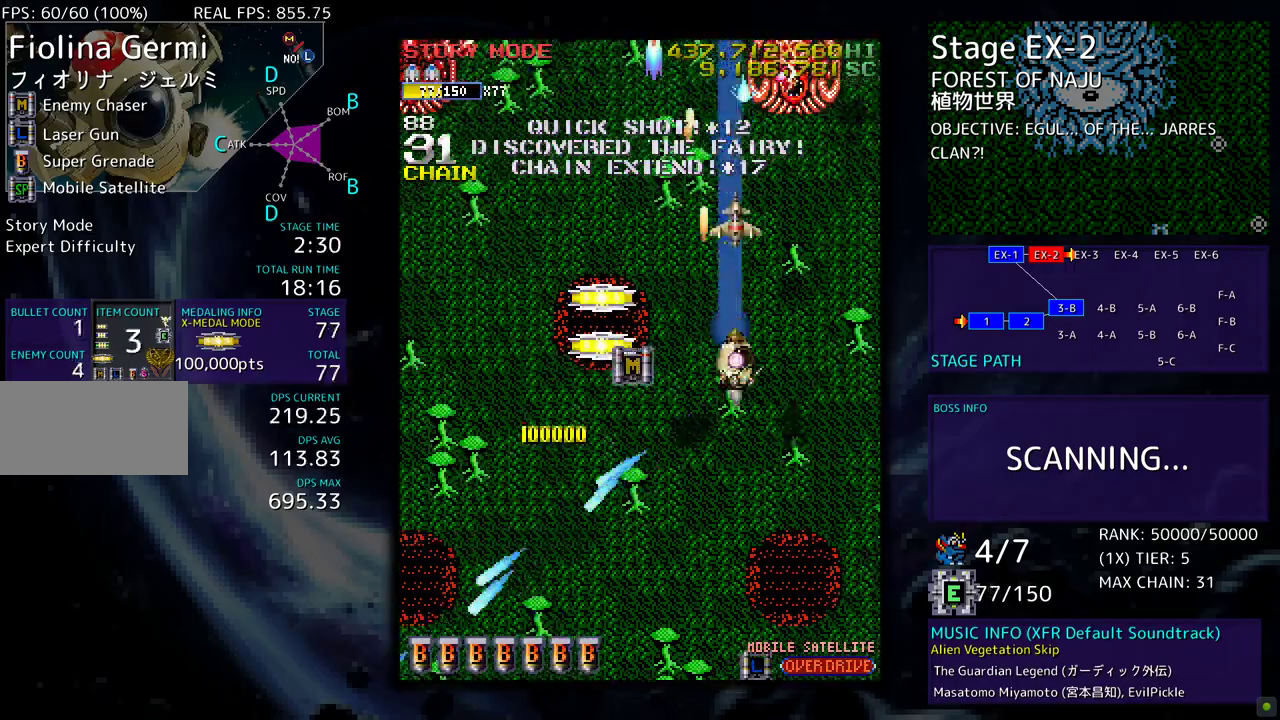
{"buttons": [], "events": [[117, "DPAD_DOWN", "down"], [183, "DPAD_RIGHT", "up"], [217, "DPAD_DOWN", "up"], [267, "DPAD_DOWN", "down"], [267, "DPAD_LEFT", "down"], [350, "DPAD_DOWN", "up"], [350, "DPAD_LEFT", "up"], [433, "DPAD_DOWN", "down"], [500, "DPAD_DOWN", "up"]]}
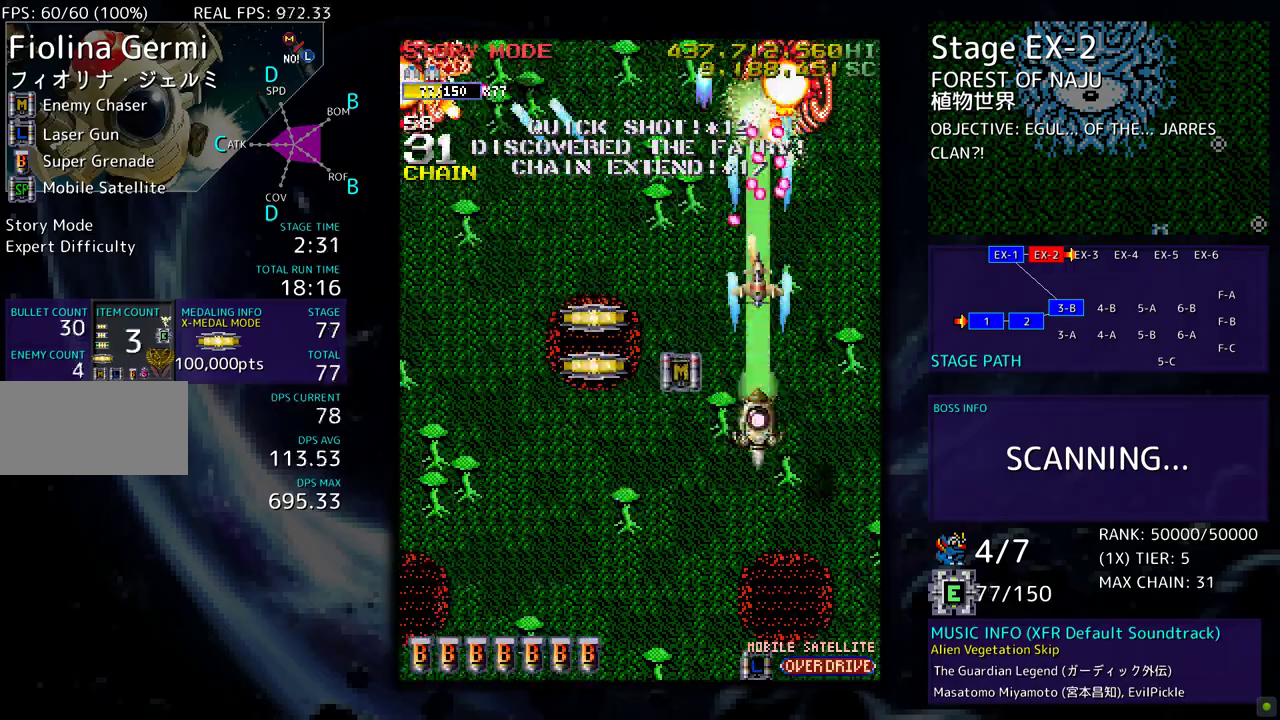
{"buttons": ["DPAD_DOWN", "DPAD_LEFT"], "events": [[67, "DPAD_DOWN", "down"], [317, "DPAD_LEFT", "down"]]}
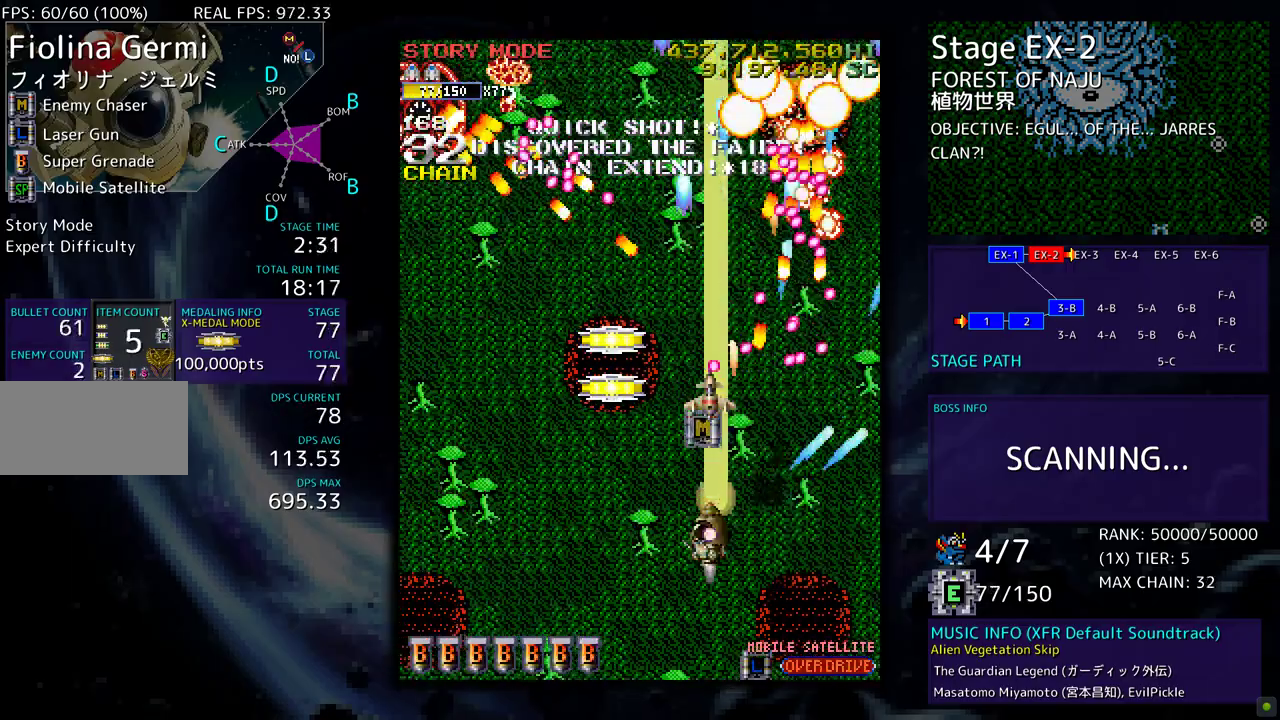
{"buttons": ["DPAD_UP", "DPAD_LEFT"], "events": [[217, "DPAD_DOWN", "up"], [300, "DPAD_UP", "down"]]}
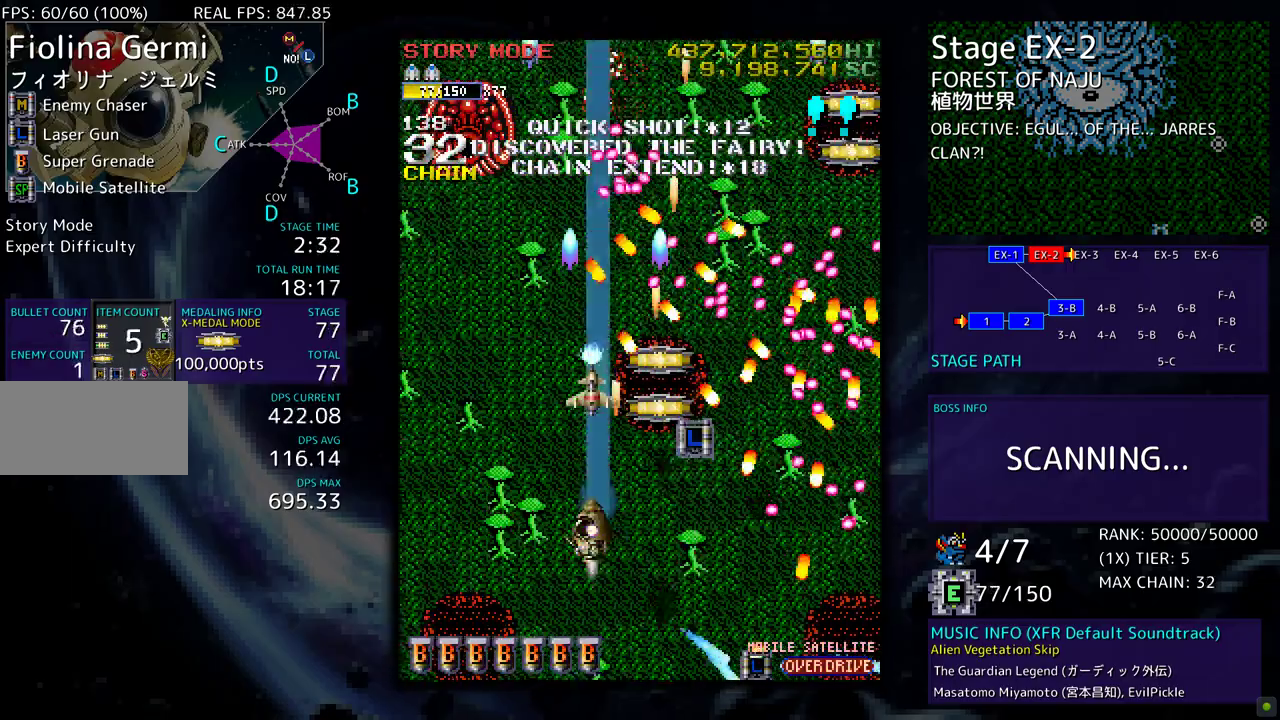
{"buttons": ["DPAD_DOWN"], "events": [[267, "DPAD_UP", "up"], [350, "DPAD_DOWN", "down"], [383, "DPAD_LEFT", "up"], [433, "DPAD_DOWN", "up"], [467, "DPAD_DOWN", "down"]]}
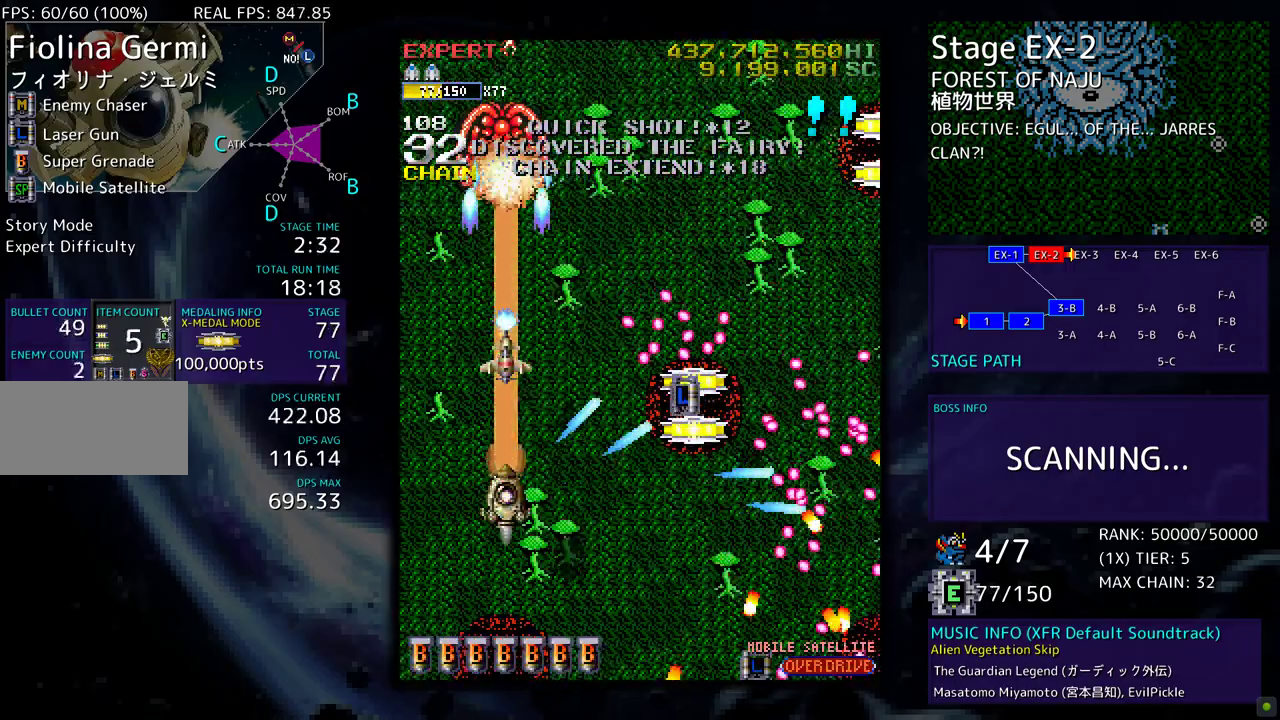
{"buttons": [], "events": [[67, "DPAD_DOWN", "up"], [150, "DPAD_DOWN", "down"], [200, "DPAD_DOWN", "up"], [317, "DPAD_UP", "down"], [467, "DPAD_UP", "up"]]}
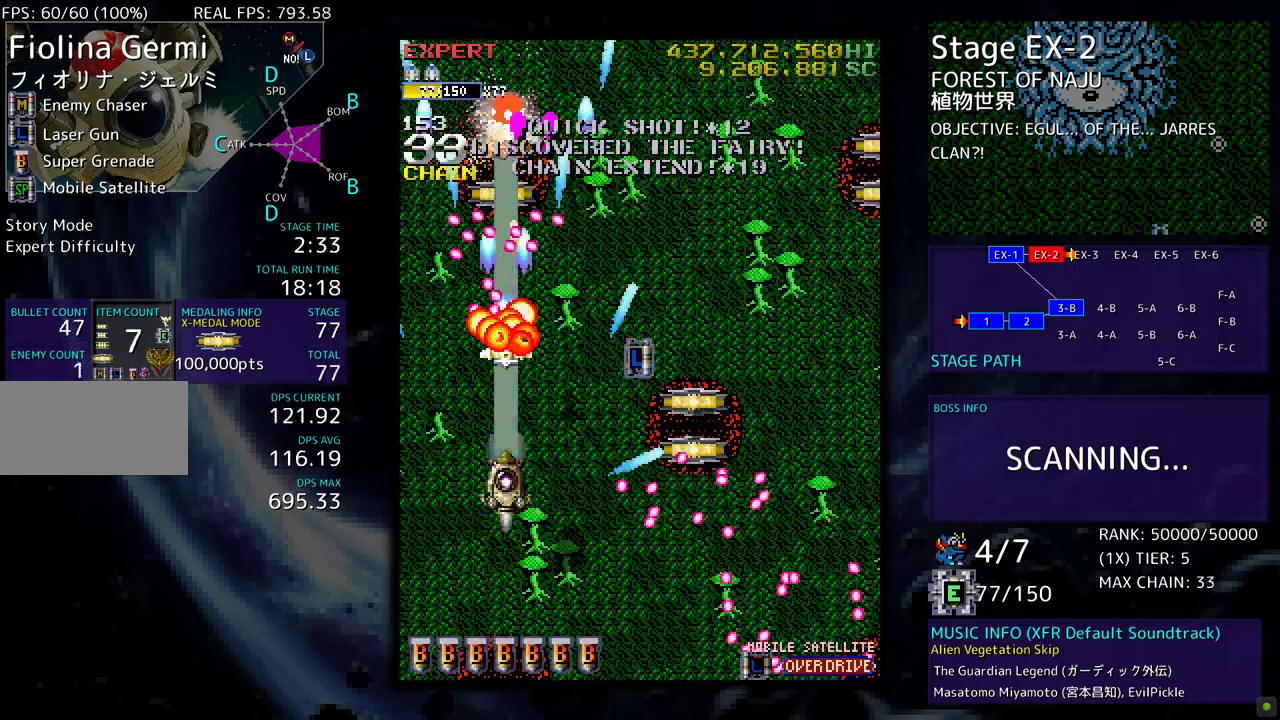
{"buttons": ["DPAD_UP", "DPAD_RIGHT"], "events": [[17, "DPAD_DOWN", "down"], [117, "DPAD_RIGHT", "down"], [267, "DPAD_DOWN", "up"], [300, "DPAD_UP", "down"]]}
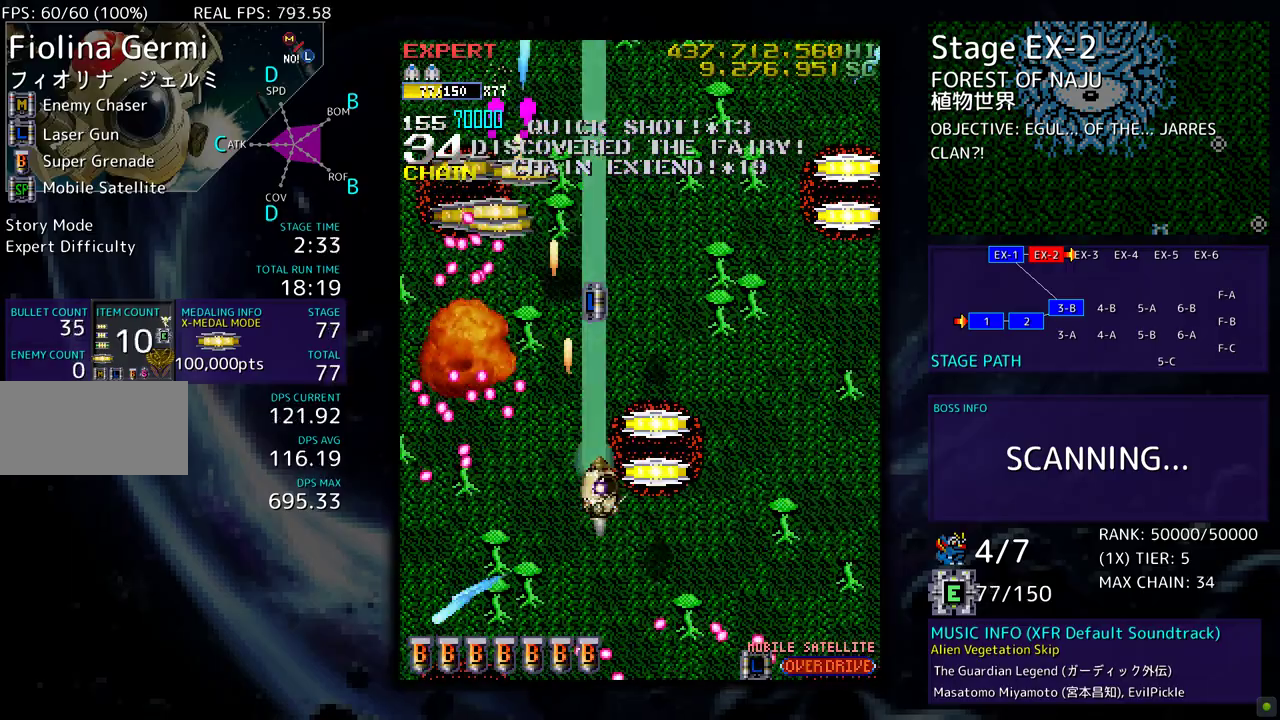
{"buttons": ["DPAD_UP"], "events": [[300, "DPAD_UP", "up"], [417, "DPAD_UP", "down"], [467, "DPAD_RIGHT", "up"]]}
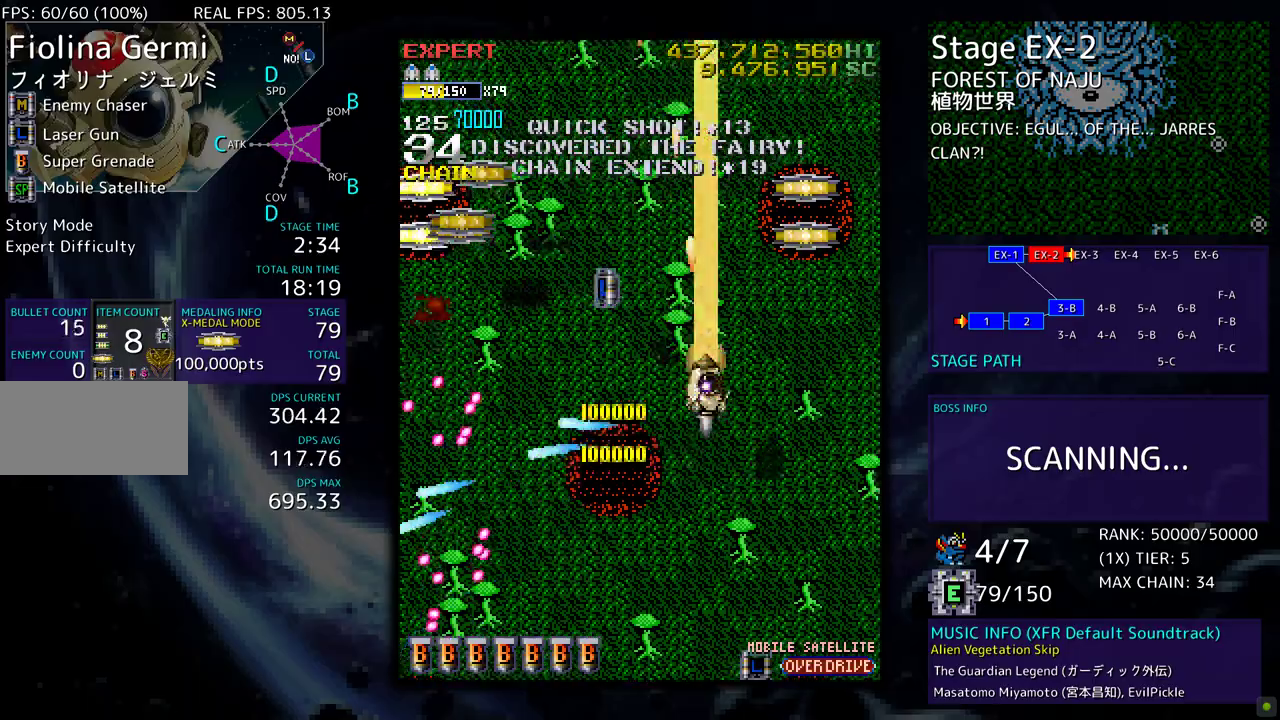
{"buttons": ["DPAD_UP", "DPAD_LEFT"], "events": [[67, "DPAD_RIGHT", "down"], [100, "DPAD_UP", "up"], [133, "DPAD_DOWN", "down"], [350, "DPAD_DOWN", "up"], [350, "DPAD_RIGHT", "up"], [467, "DPAD_LEFT", "down"], [467, "DPAD_UP", "down"]]}
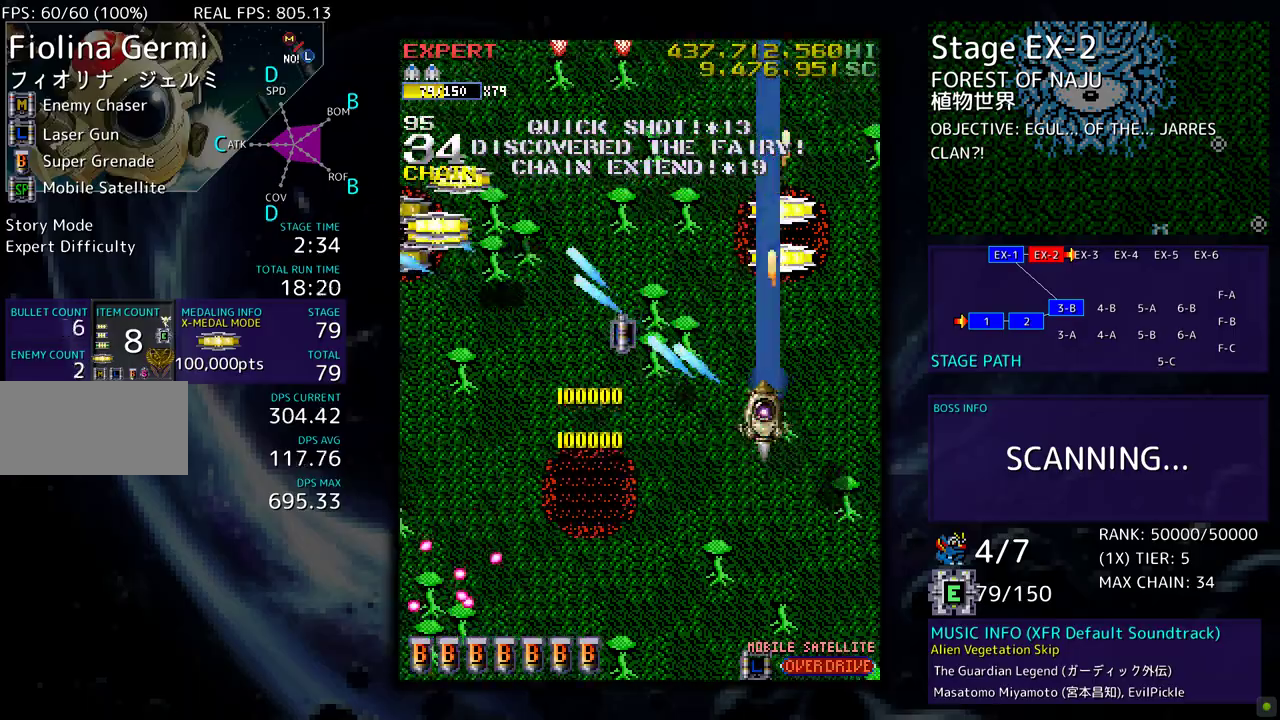
{"buttons": ["DPAD_UP"], "events": [[217, "DPAD_UP", "up"], [333, "DPAD_DOWN", "down"], [367, "DPAD_LEFT", "up"], [383, "DPAD_RIGHT", "down"], [433, "DPAD_DOWN", "up"], [467, "DPAD_RIGHT", "up"], [467, "DPAD_UP", "down"]]}
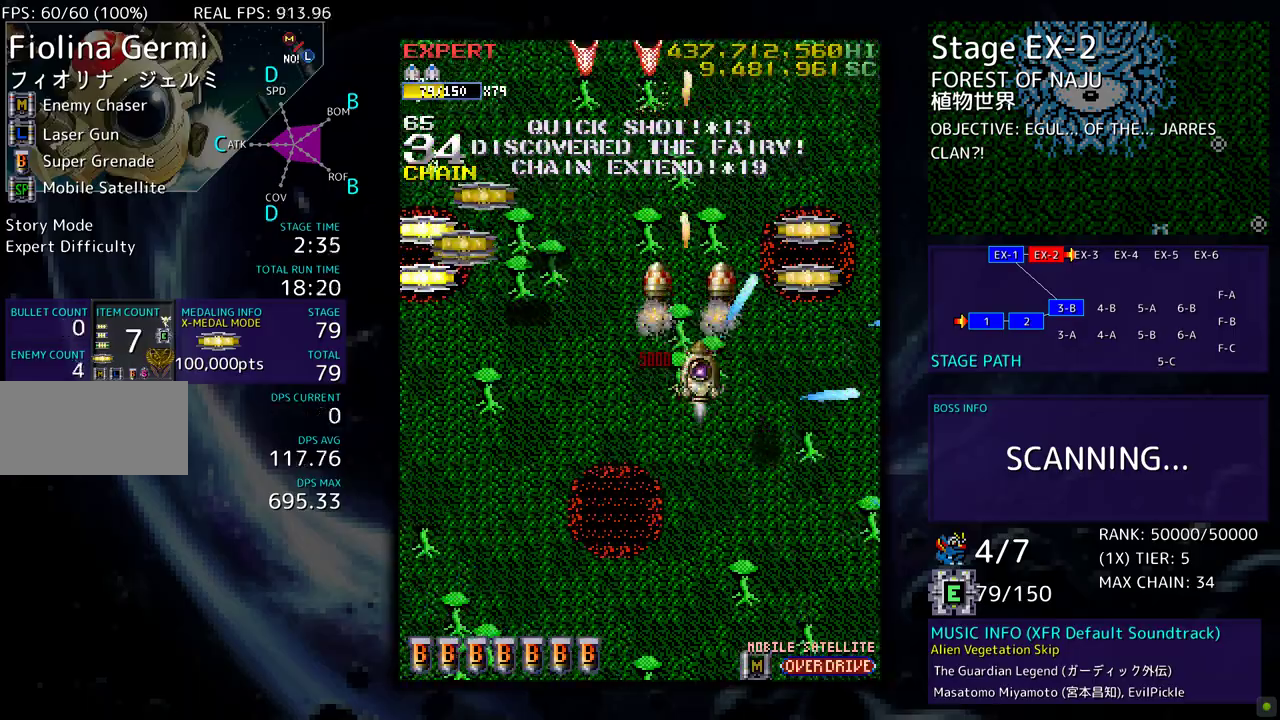
{"buttons": ["DPAD_DOWN", "DPAD_LEFT"], "events": [[50, "DPAD_UP", "up"], [67, "DPAD_DOWN", "down"], [100, "DPAD_LEFT", "down"], [117, "DPAD_DOWN", "up"], [283, "DPAD_DOWN", "down"], [433, "DPAD_LEFT", "up"], [483, "DPAD_LEFT", "down"]]}
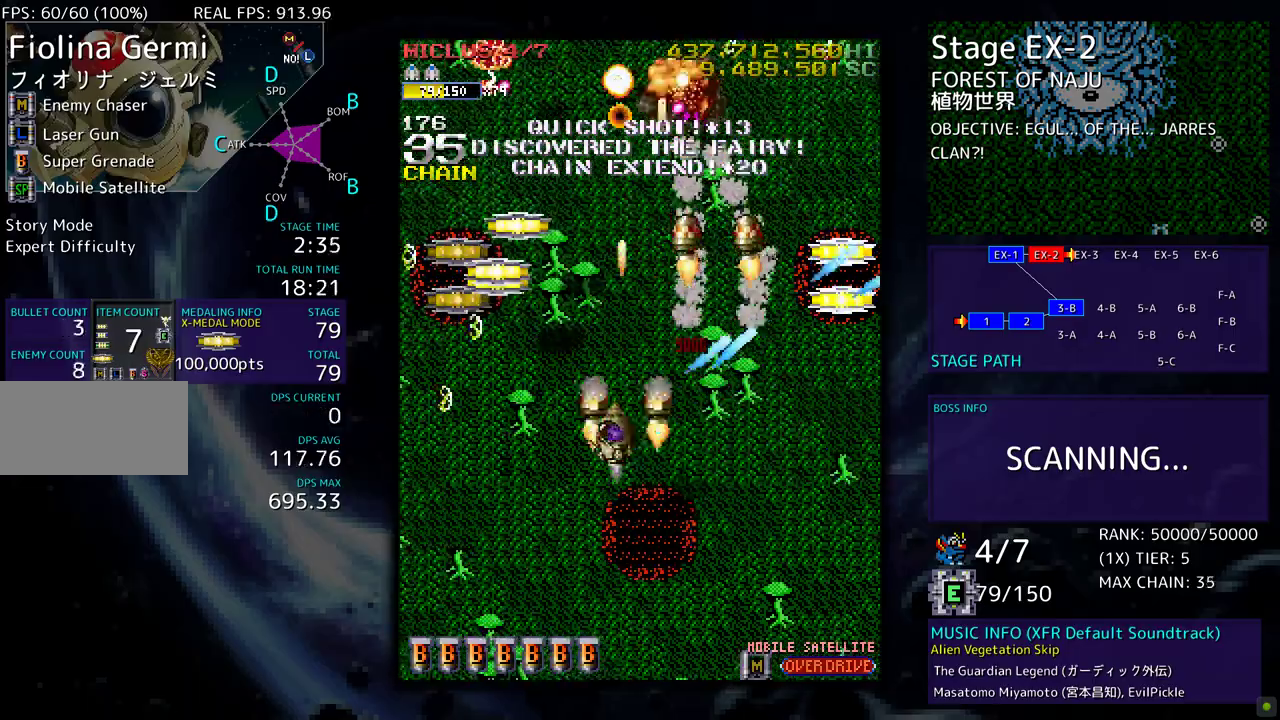
{"buttons": ["DPAD_UP", "DPAD_RIGHT"], "events": [[33, "DPAD_DOWN", "up"], [83, "DPAD_DOWN", "down"], [117, "DPAD_LEFT", "up"], [133, "DPAD_RIGHT", "down"], [200, "DPAD_RIGHT", "up"], [300, "DPAD_RIGHT", "down"], [417, "DPAD_DOWN", "up"], [450, "DPAD_UP", "down"]]}